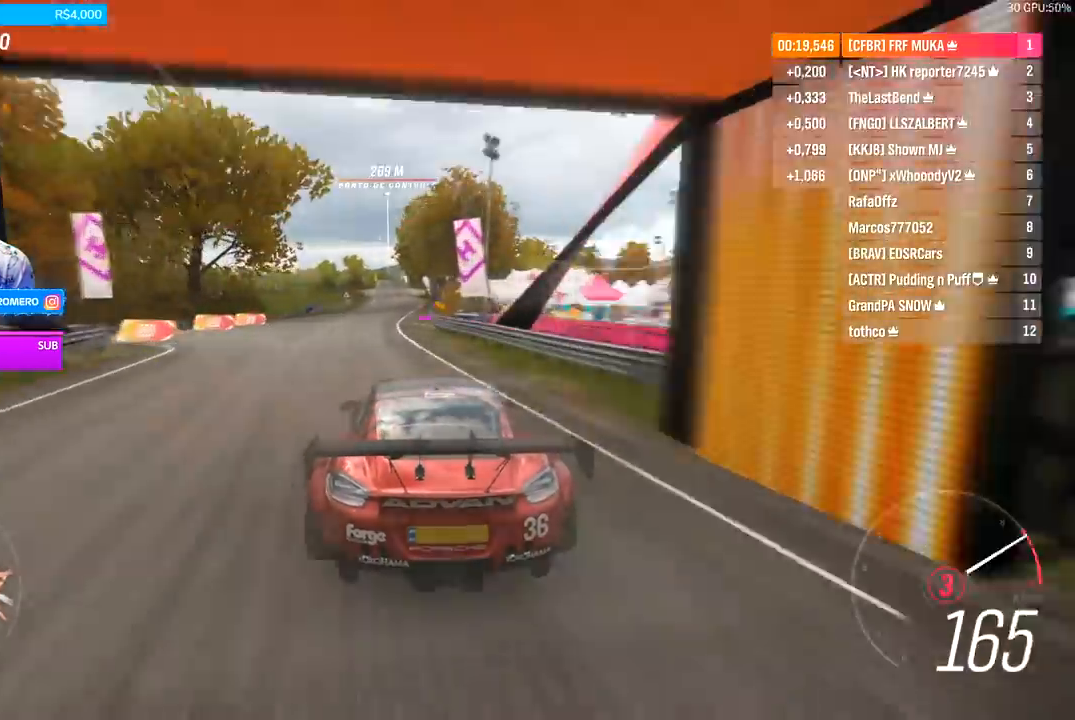
Gameplay with a controller (Xbox layout); each line is a JSON object with the inputs held at the frame after it. "events" lists button and stick changes between this image and that frame as [ms after this image, input, new state], when the widget could be followed in between.
{"buttons": ["R2"], "left_stick": "center", "right_stick": "center", "events": [[267, "A", "down"], [267, "B", "down"], [300, "A", "up"], [300, "B", "up"]]}
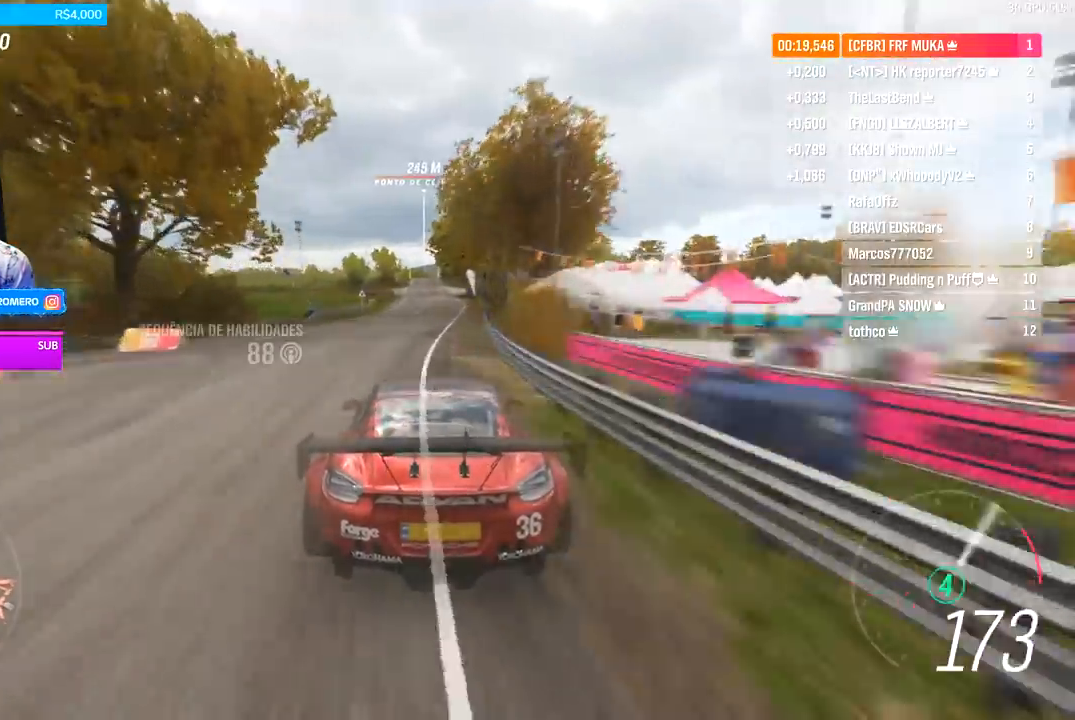
{"buttons": ["R2"], "left_stick": "center", "right_stick": "center", "events": [[67, "left_stick", "right"], [200, "left_stick", "center"]]}
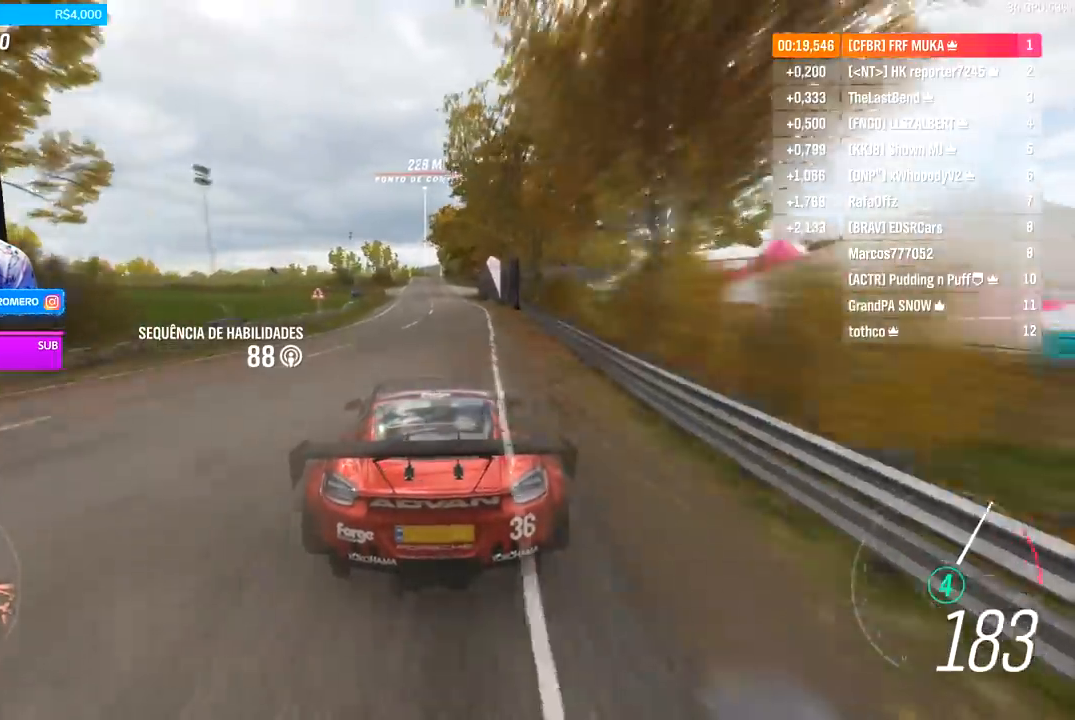
{"buttons": ["R2"], "left_stick": "center", "right_stick": "center", "events": []}
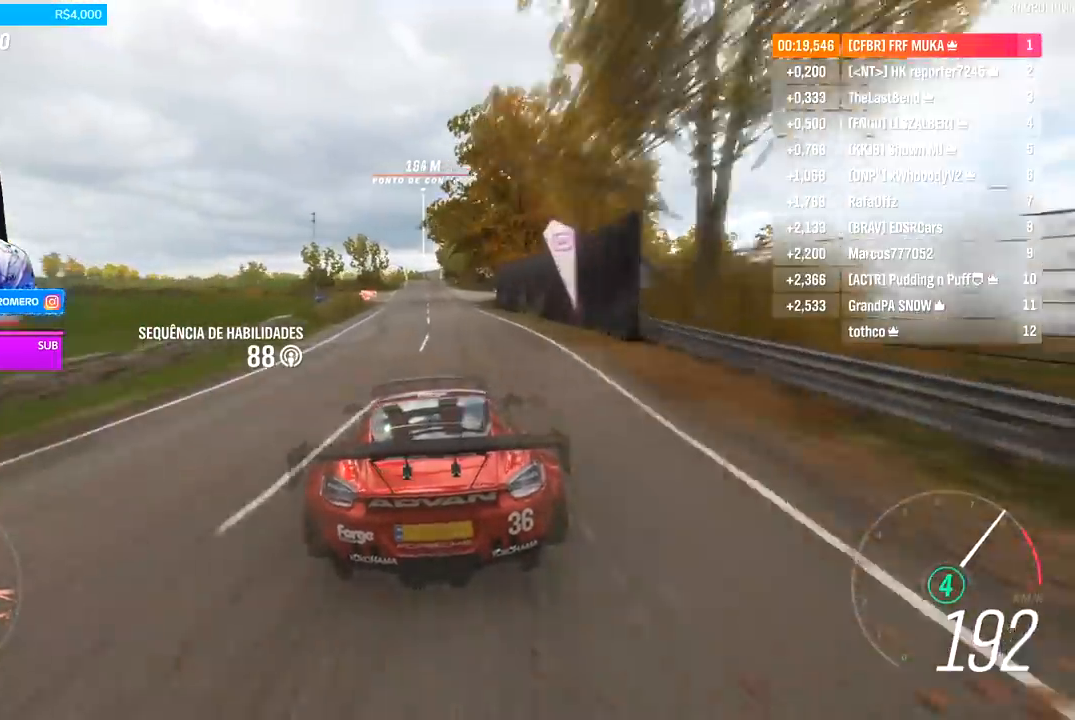
{"buttons": ["R2"], "left_stick": "center", "right_stick": "center", "events": [[33, "left_stick", "left"], [100, "left_stick", "center"]]}
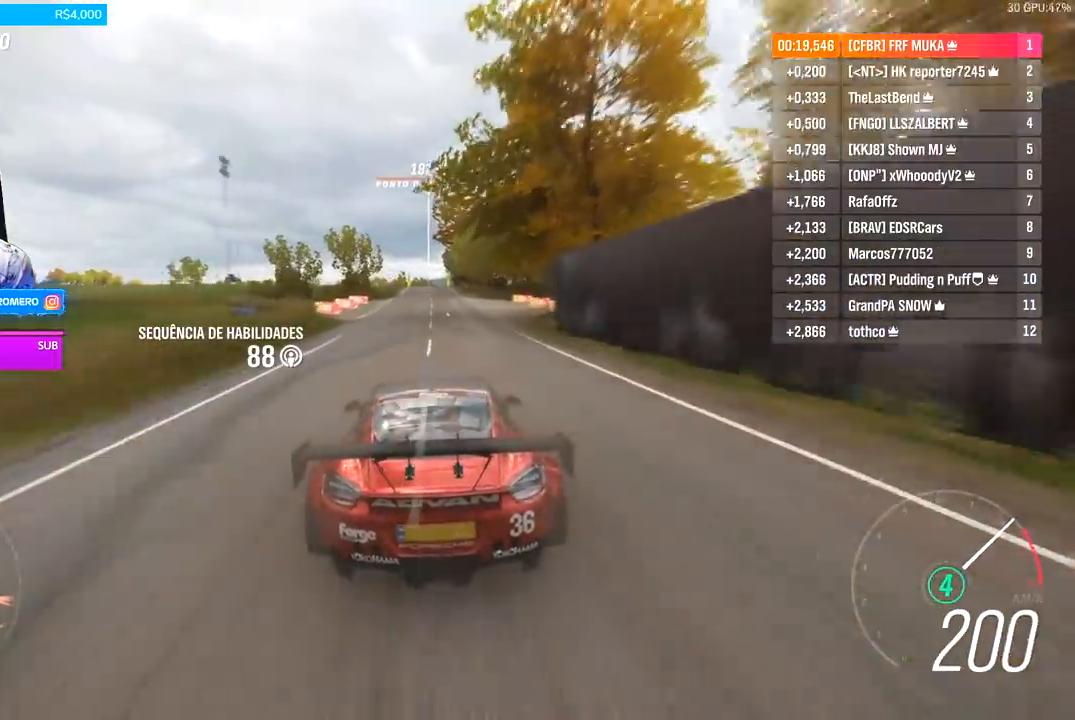
{"buttons": ["R2"], "left_stick": "center", "right_stick": "center", "events": []}
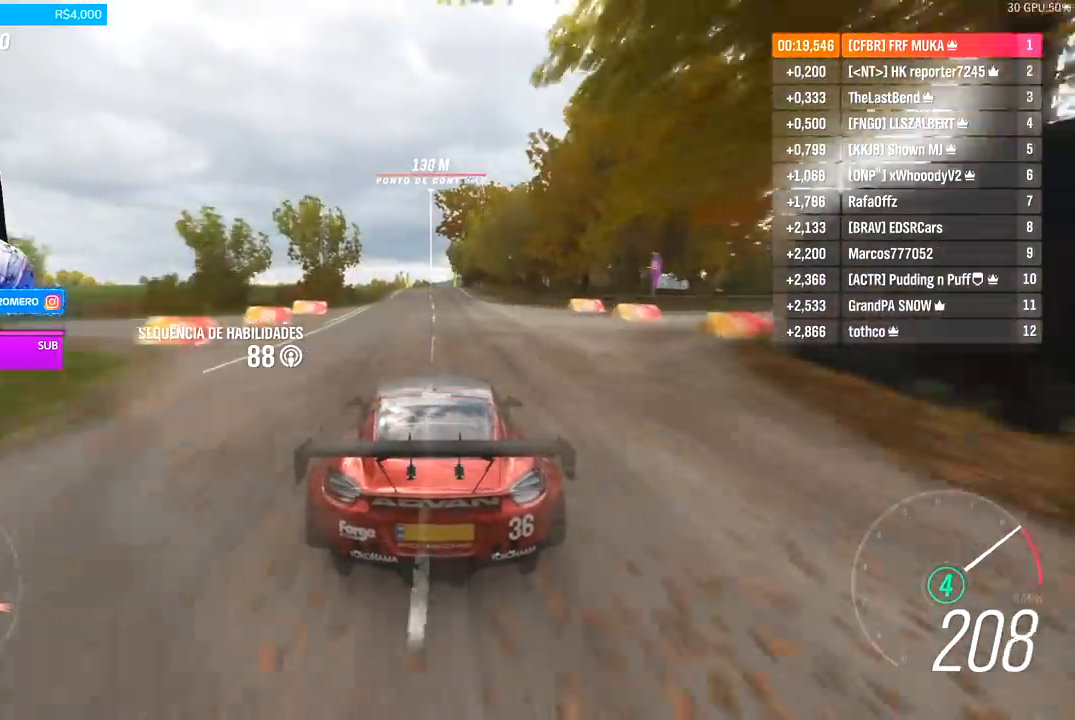
{"buttons": ["R2"], "left_stick": "center", "right_stick": "center", "events": [[267, "left_stick", "down-left"], [333, "left_stick", "center"]]}
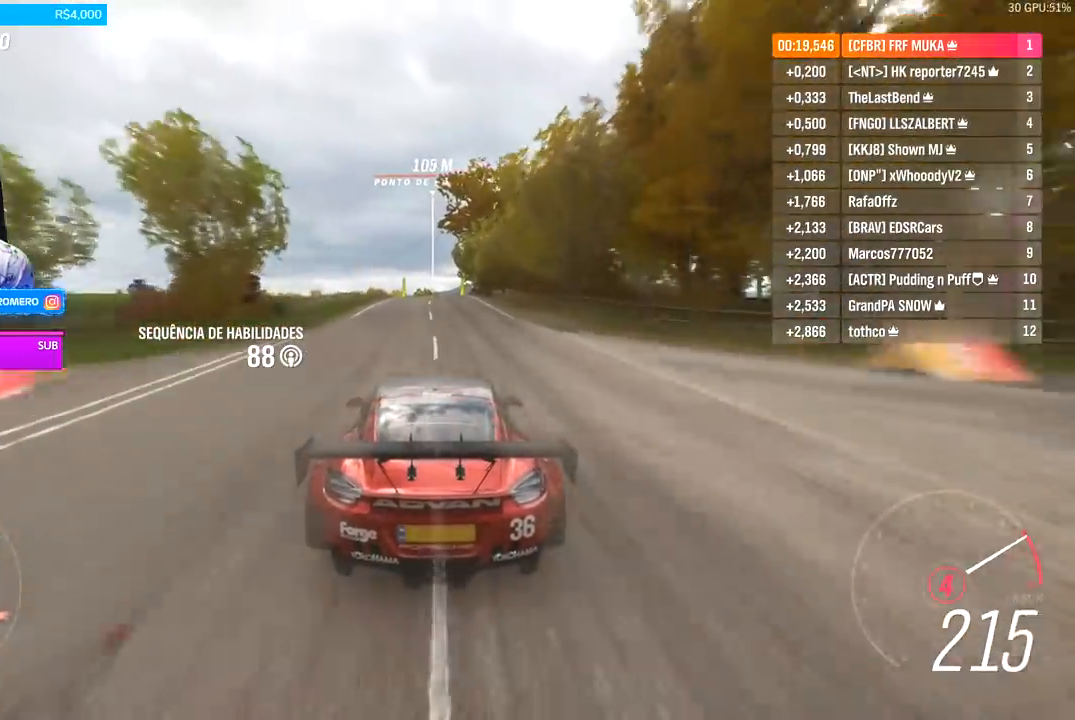
{"buttons": ["A", "B", "R2"], "left_stick": "center", "right_stick": "center", "events": [[433, "A", "down"], [433, "B", "down"]]}
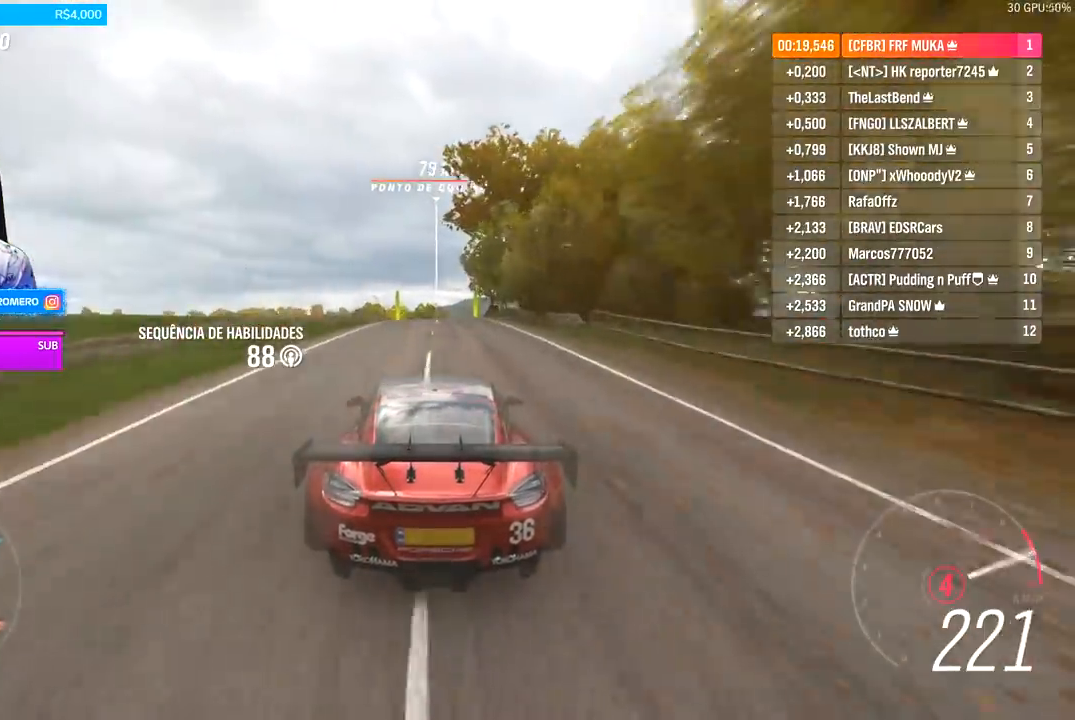
{"buttons": ["R2"], "left_stick": "right", "right_stick": "center", "events": [[33, "A", "up"], [33, "B", "up"], [433, "left_stick", "right"]]}
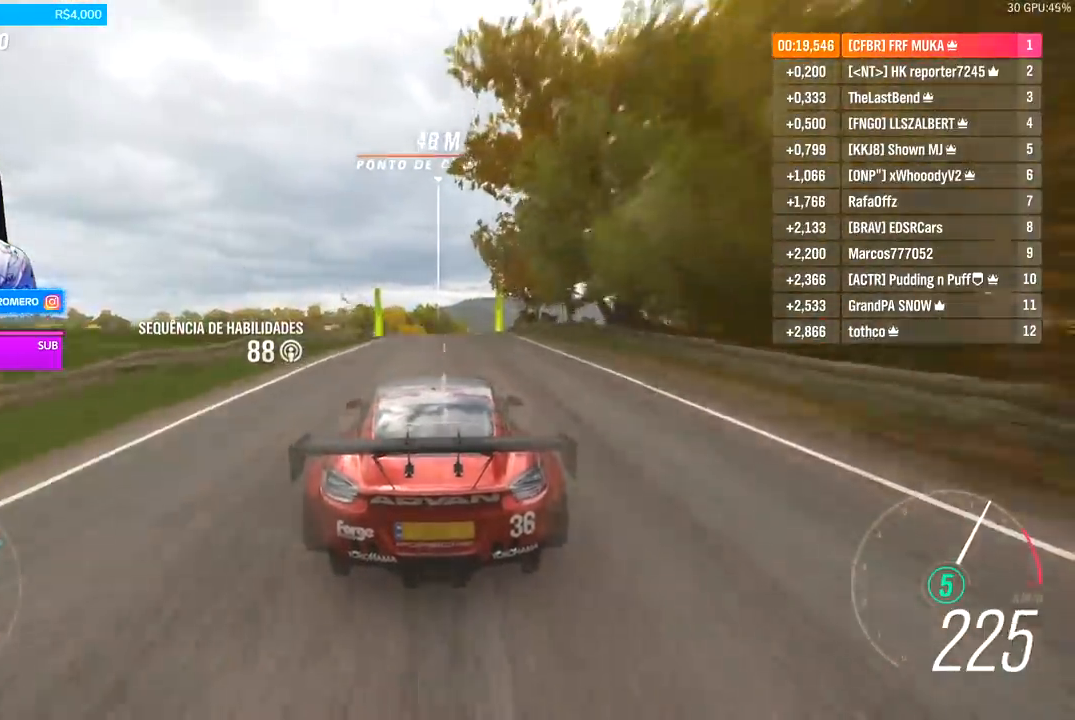
{"buttons": ["R2"], "left_stick": "center", "right_stick": "down", "events": [[100, "left_stick", "center"], [300, "left_stick", "right"], [300, "right_stick", "down"], [500, "left_stick", "center"]]}
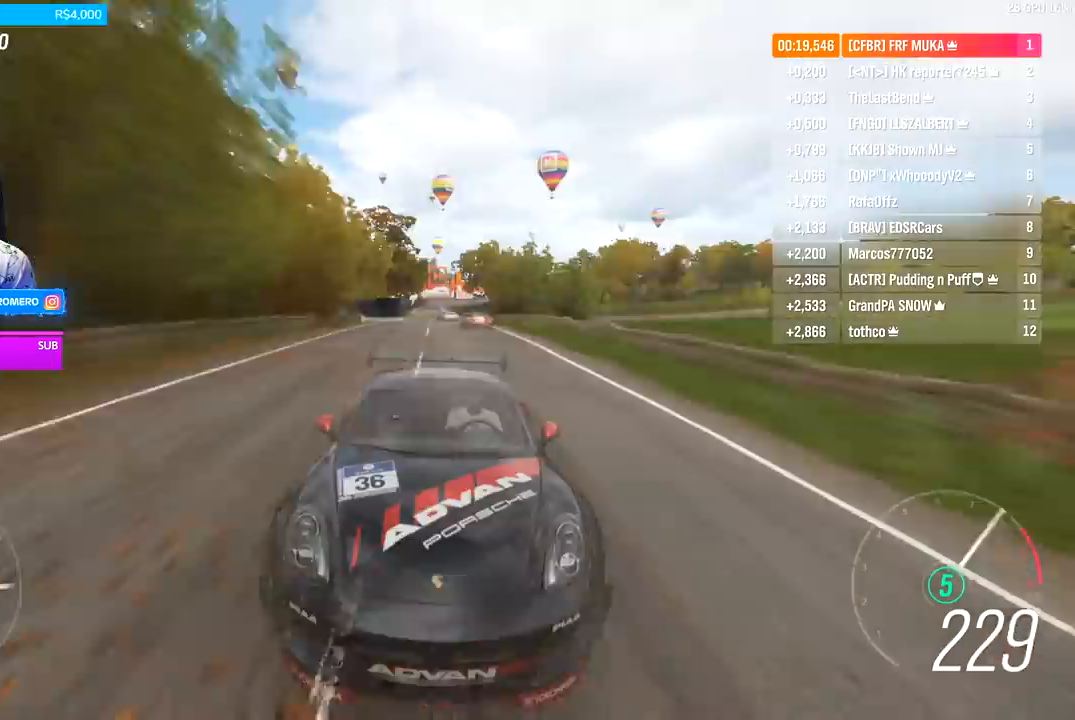
{"buttons": ["R2"], "left_stick": "center", "right_stick": "center", "events": [[233, "right_stick", "center"], [267, "left_stick", "right"], [333, "left_stick", "center"]]}
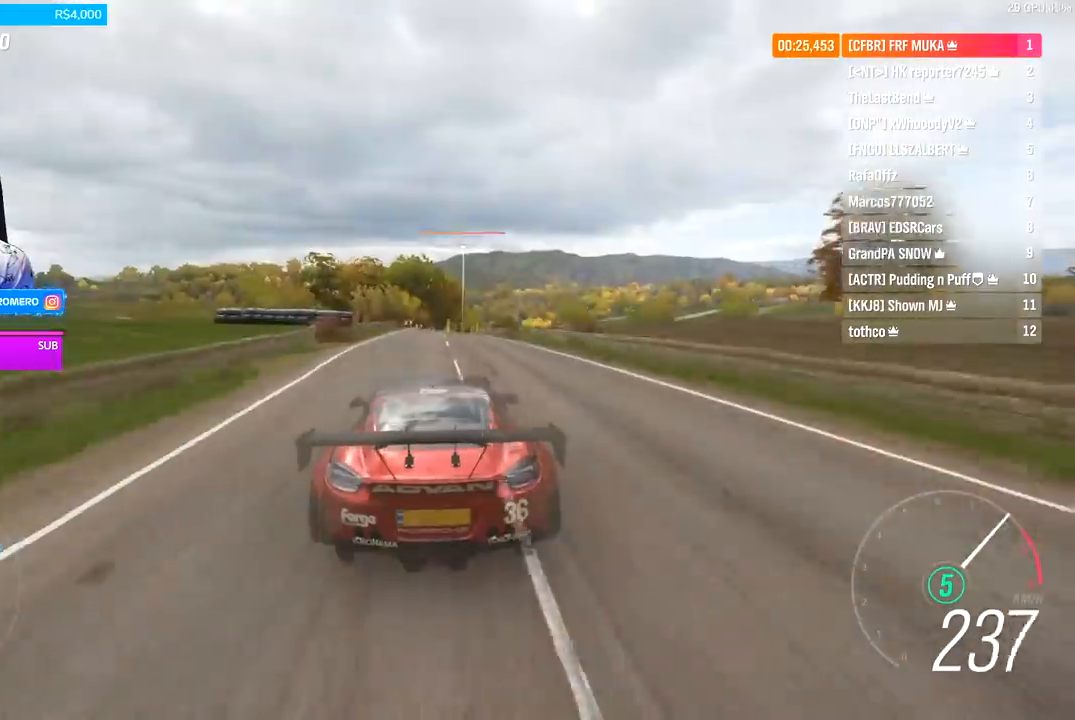
{"buttons": ["R2"], "left_stick": "center", "right_stick": "center", "events": [[400, "left_stick", "right"], [500, "left_stick", "center"]]}
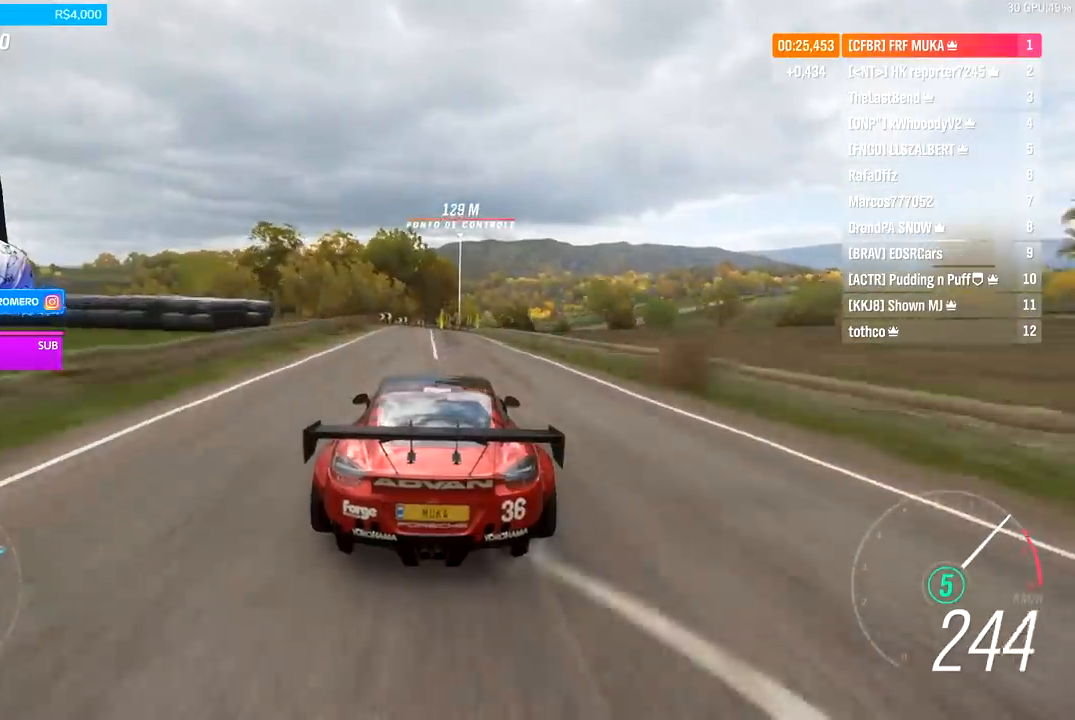
{"buttons": ["R2"], "left_stick": "center", "right_stick": "center", "events": [[300, "left_stick", "right"], [367, "left_stick", "center"]]}
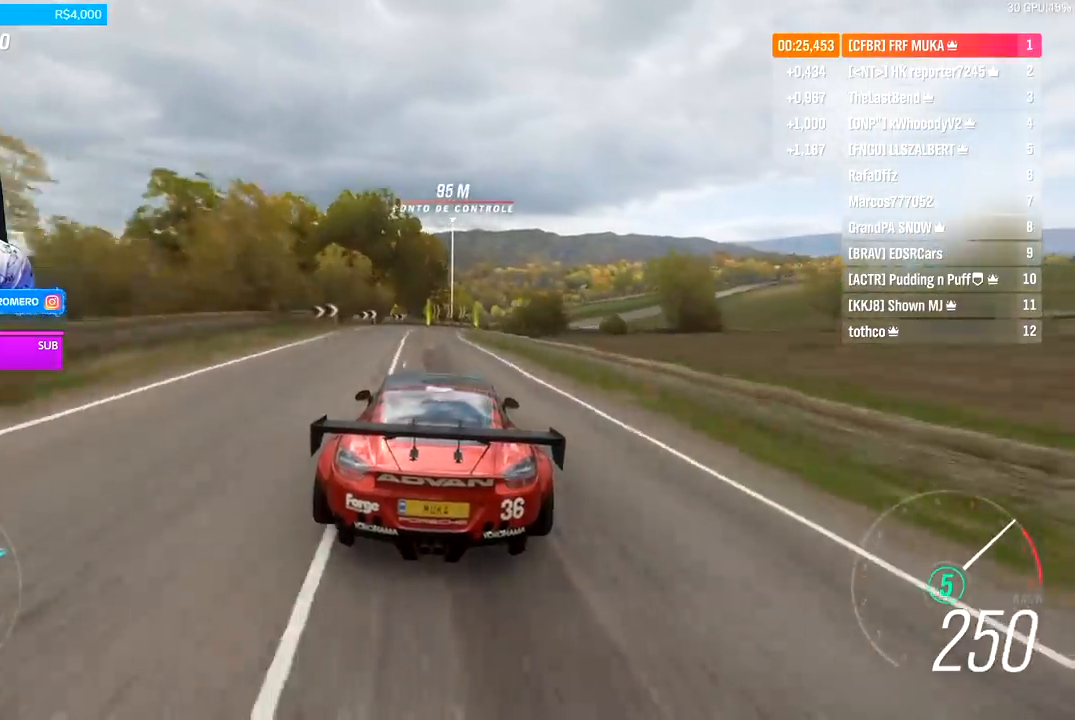
{"buttons": ["R2"], "left_stick": "right", "right_stick": "center", "events": [[100, "left_stick", "right"], [233, "left_stick", "center"], [367, "left_stick", "right"]]}
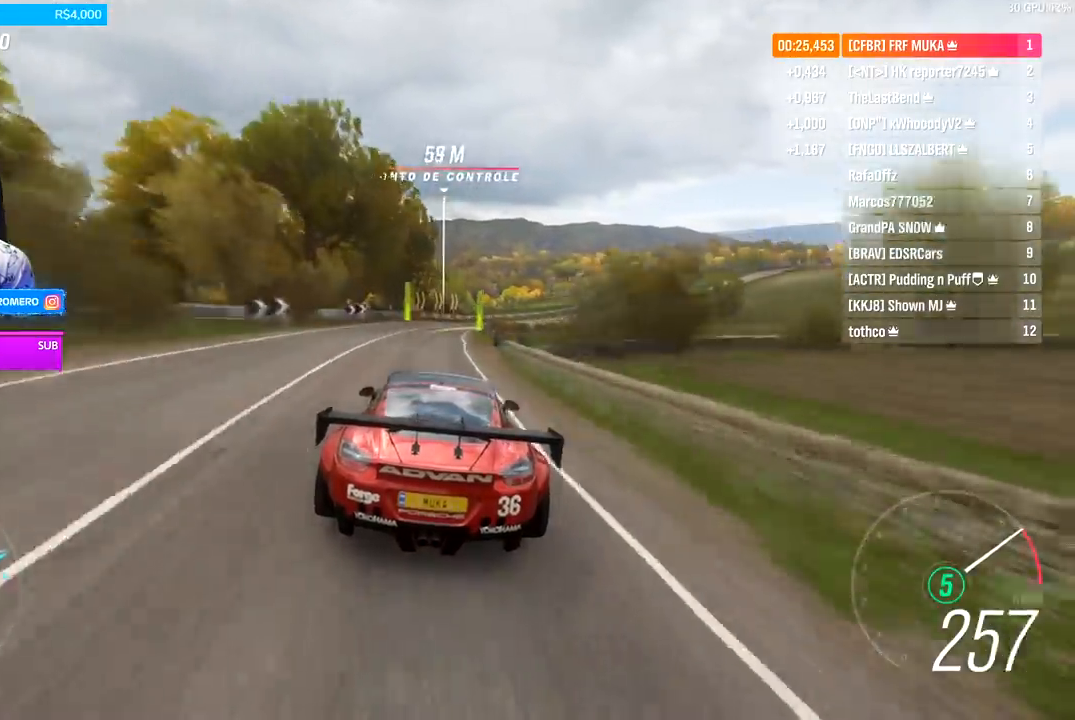
{"buttons": ["R2"], "left_stick": "right", "right_stick": "center", "events": [[200, "left_stick", "center"], [367, "left_stick", "right"]]}
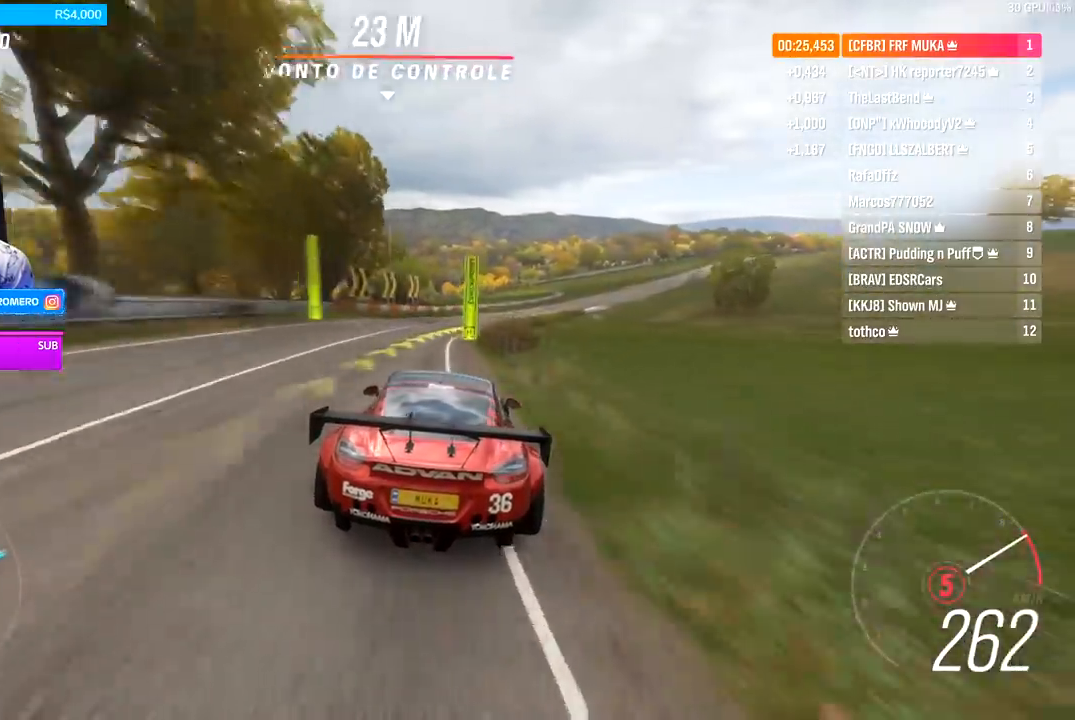
{"buttons": ["R2"], "left_stick": "right", "right_stick": "center", "events": [[233, "left_stick", "center"], [333, "left_stick", "right"]]}
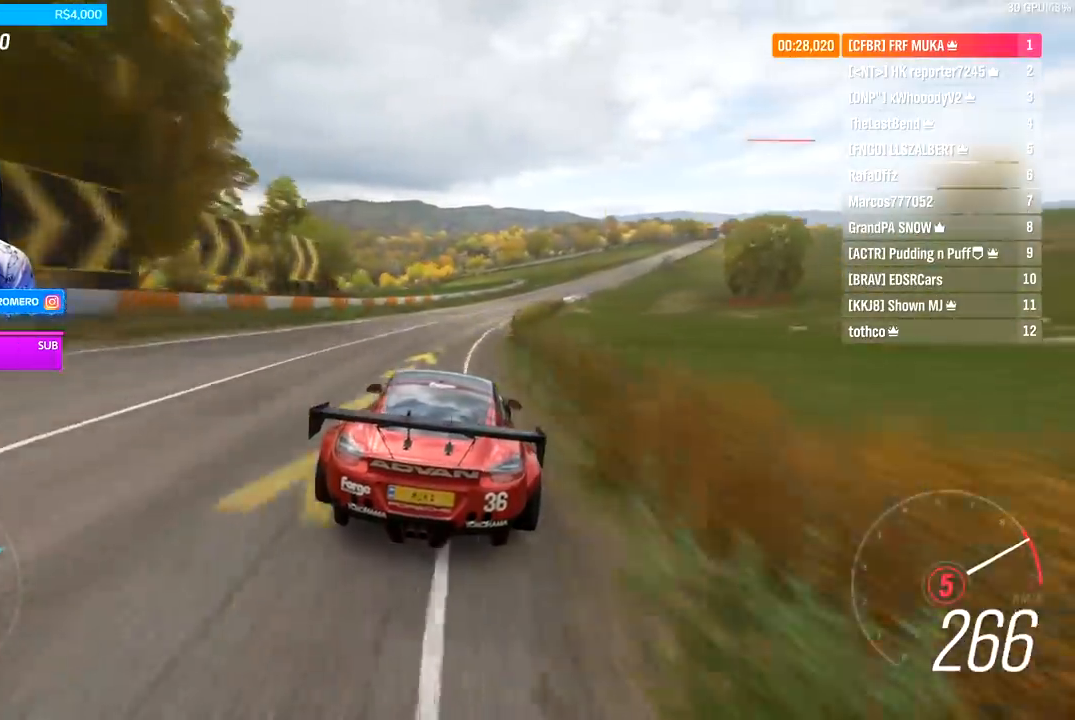
{"buttons": ["R2"], "left_stick": "right", "right_stick": "center", "events": [[267, "left_stick", "center"], [367, "left_stick", "right"]]}
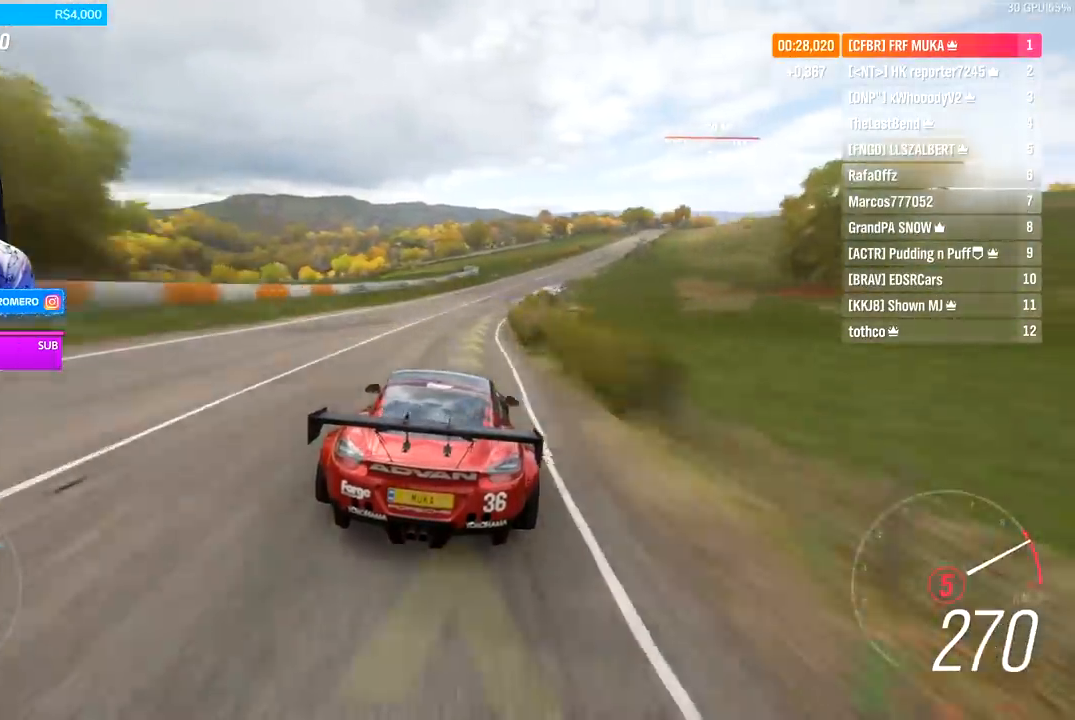
{"buttons": ["R2"], "left_stick": "right", "right_stick": "center", "events": [[133, "A", "down"], [133, "B", "down"], [233, "A", "up"], [233, "B", "up"], [233, "left_stick", "center"], [367, "left_stick", "right"]]}
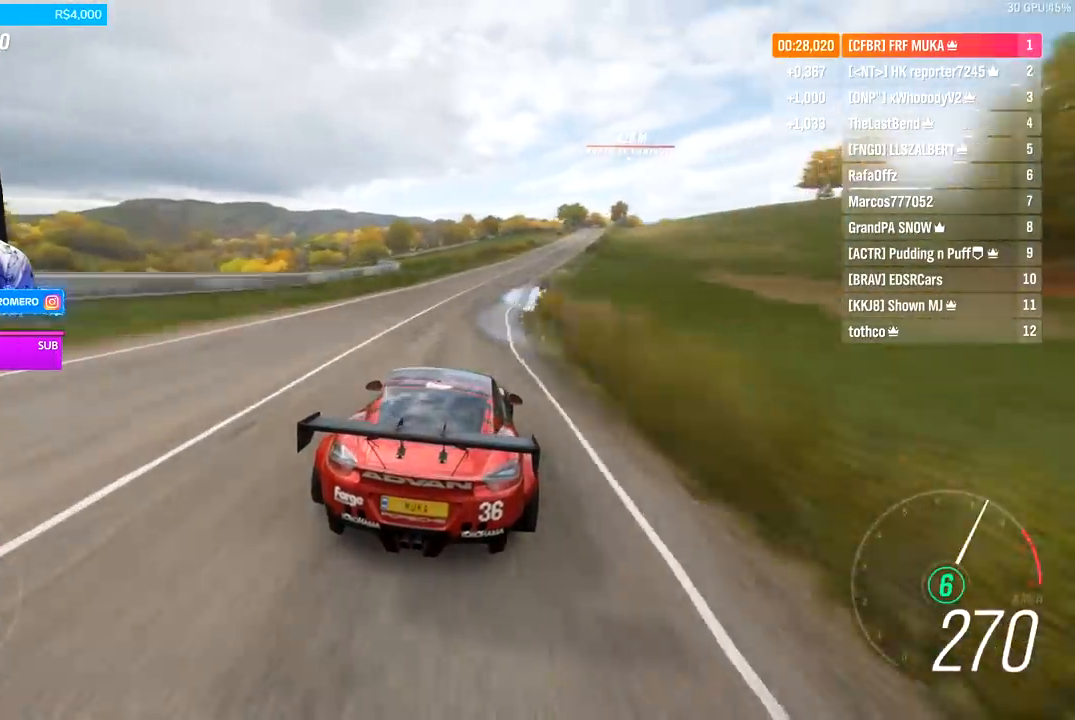
{"buttons": ["R2"], "left_stick": "right", "right_stick": "center", "events": [[200, "left_stick", "center"], [333, "left_stick", "right"]]}
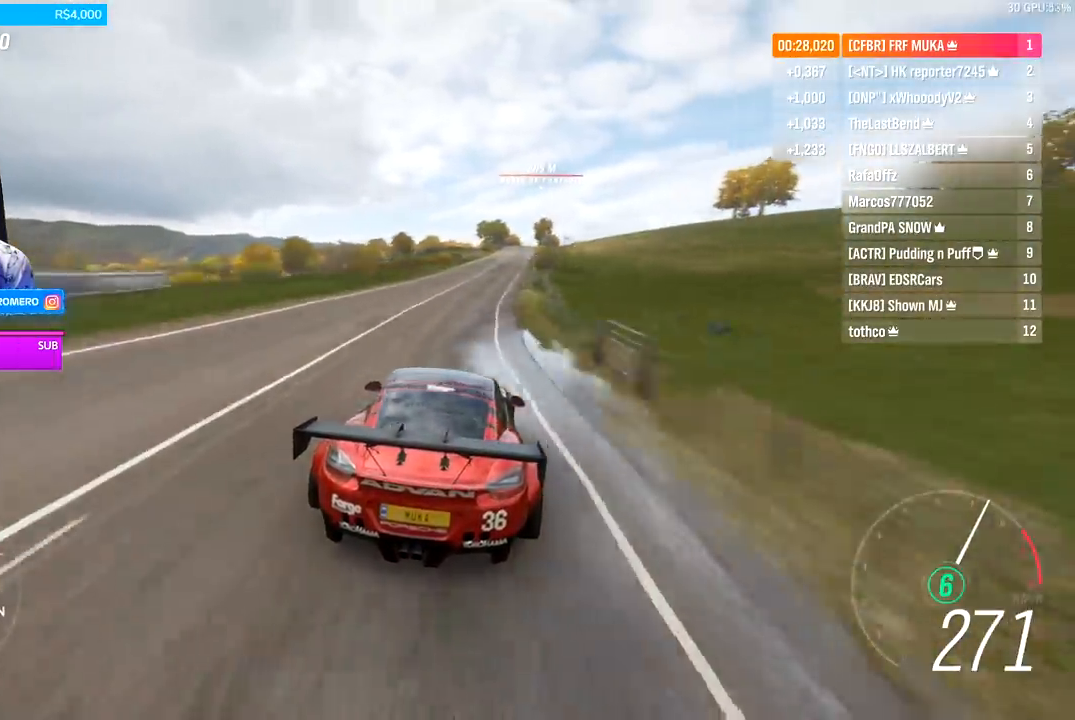
{"buttons": ["R2"], "left_stick": "center", "right_stick": "center", "events": [[67, "left_stick", "center"]]}
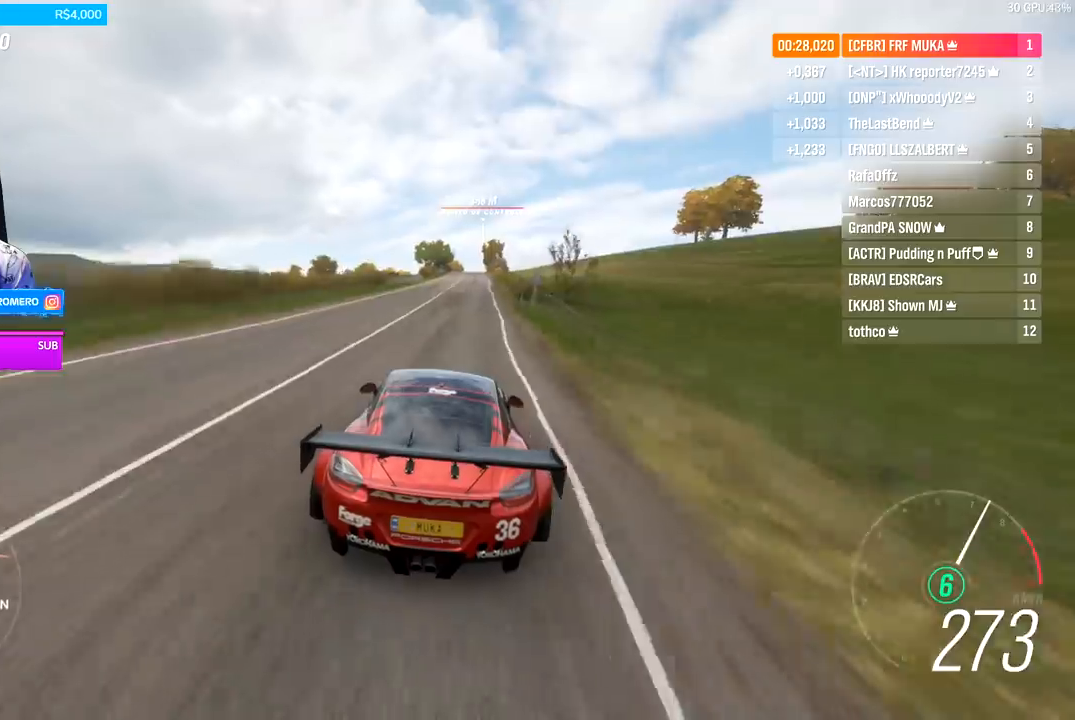
{"buttons": ["R2"], "left_stick": "center", "right_stick": "center", "events": [[100, "left_stick", "right"], [200, "left_stick", "center"]]}
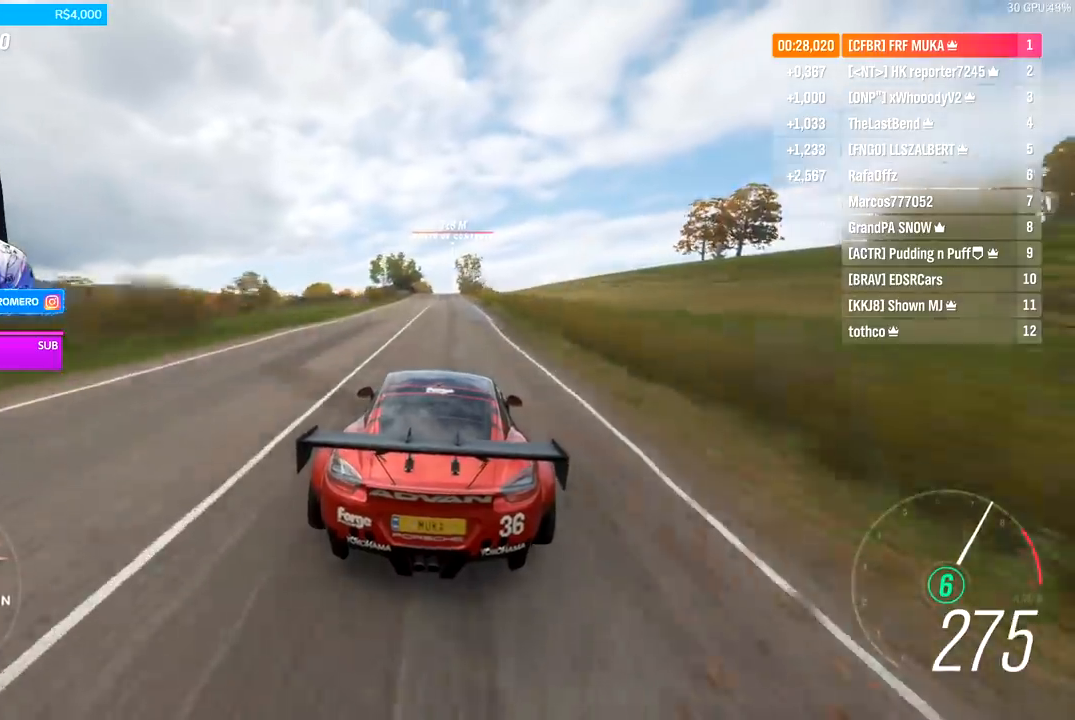
{"buttons": ["R2"], "left_stick": "center", "right_stick": "center", "events": [[133, "left_stick", "right"], [233, "left_stick", "center"]]}
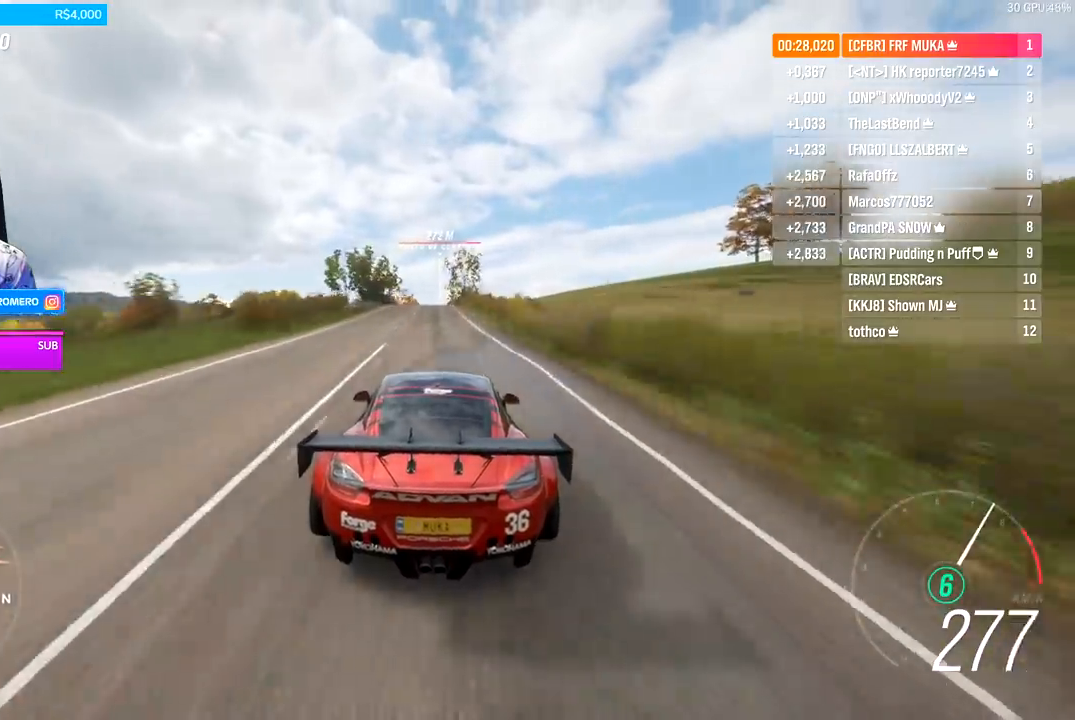
{"buttons": ["R2"], "left_stick": "center", "right_stick": "center", "events": []}
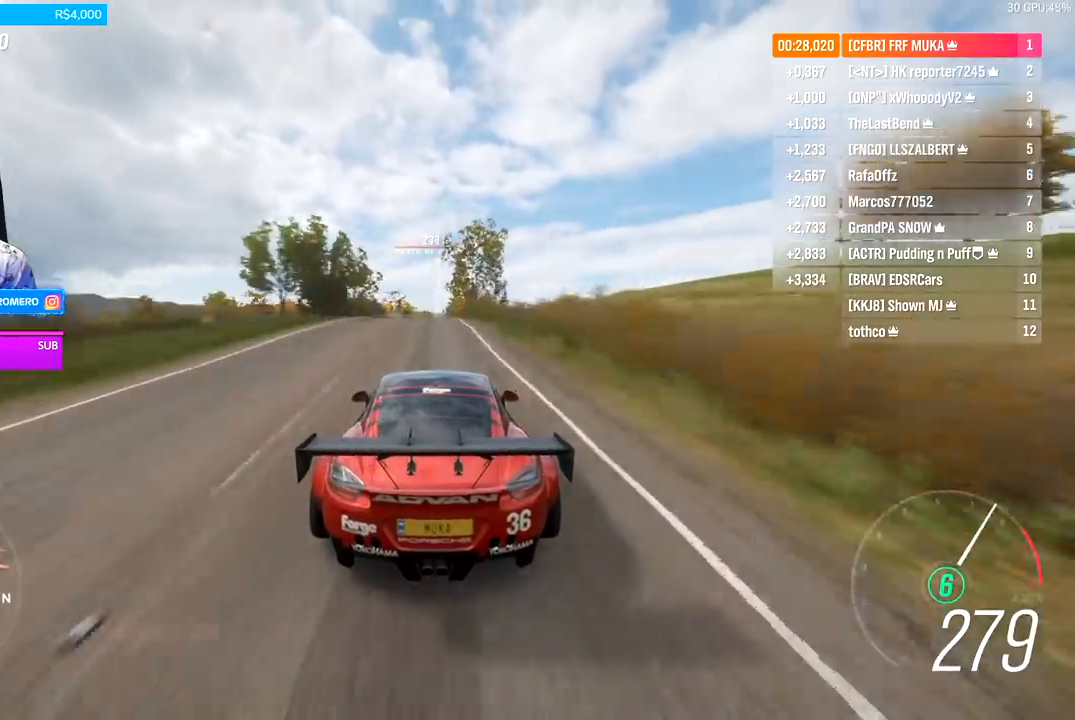
{"buttons": ["R2"], "left_stick": "center", "right_stick": "center", "events": [[67, "left_stick", "down-left"], [167, "left_stick", "center"]]}
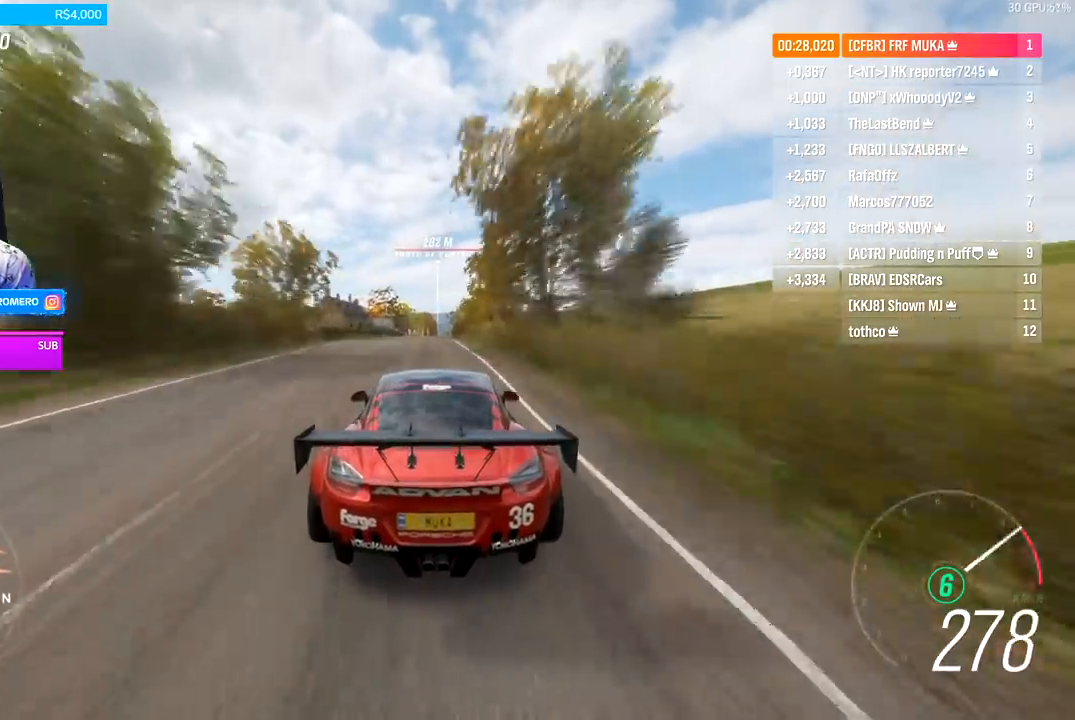
{"buttons": ["R2"], "left_stick": "center", "right_stick": "center", "events": []}
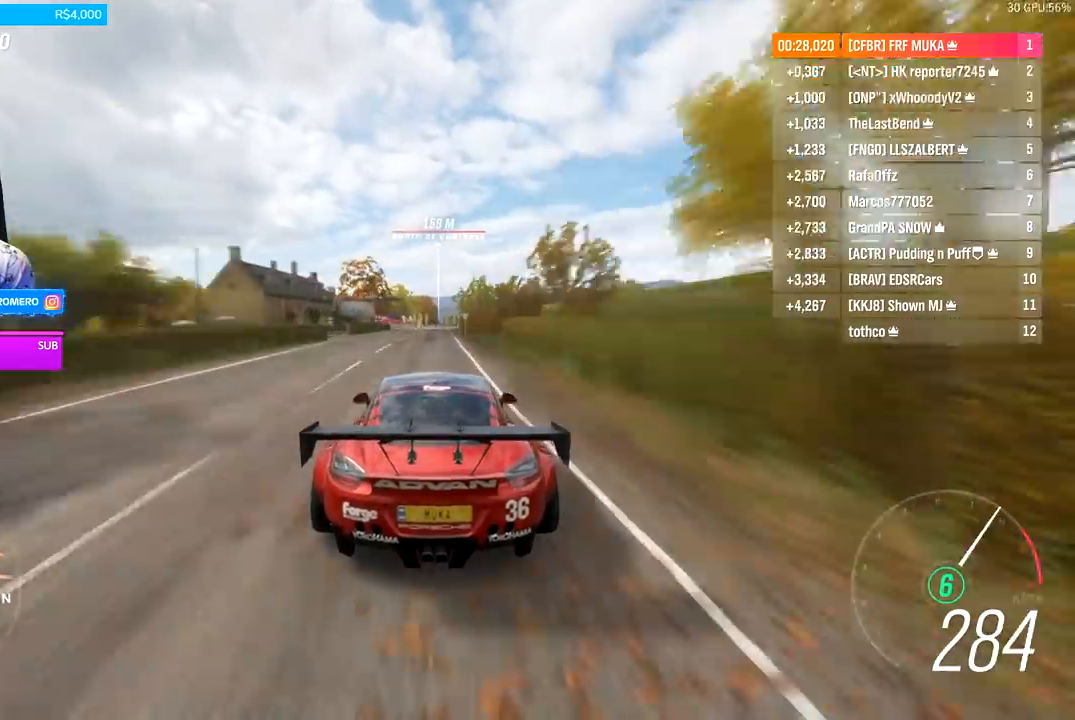
{"buttons": ["R2"], "left_stick": "center", "right_stick": "center", "events": []}
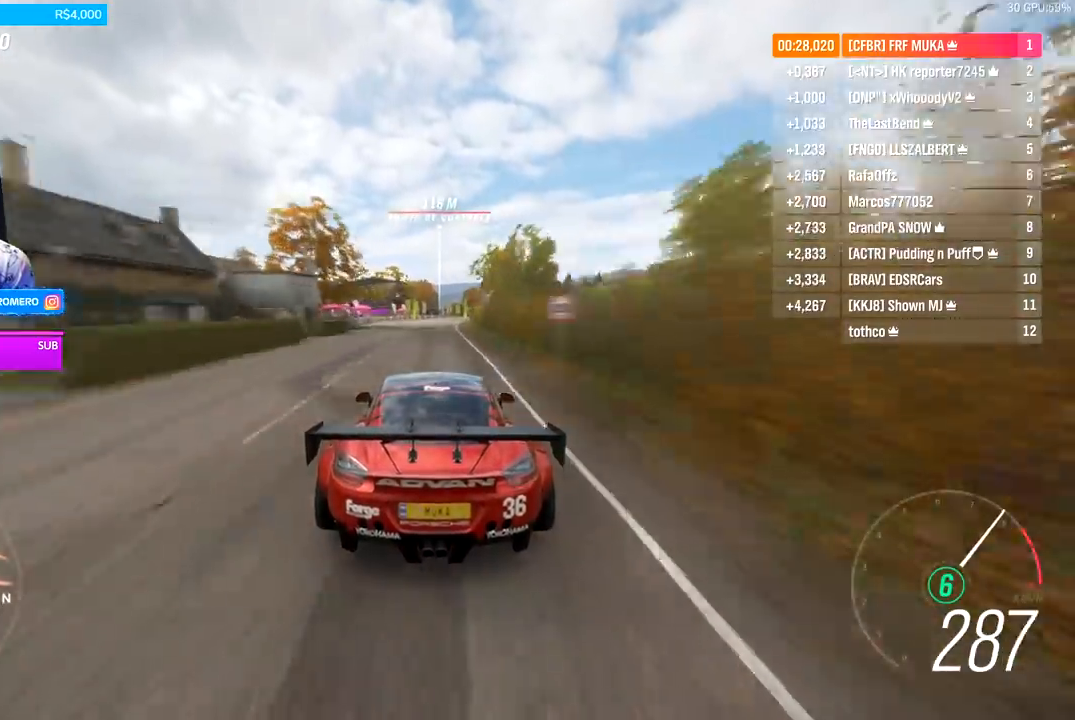
{"buttons": ["R2"], "left_stick": "right", "right_stick": "center", "events": [[67, "left_stick", "right"], [200, "left_stick", "center"], [367, "left_stick", "right"]]}
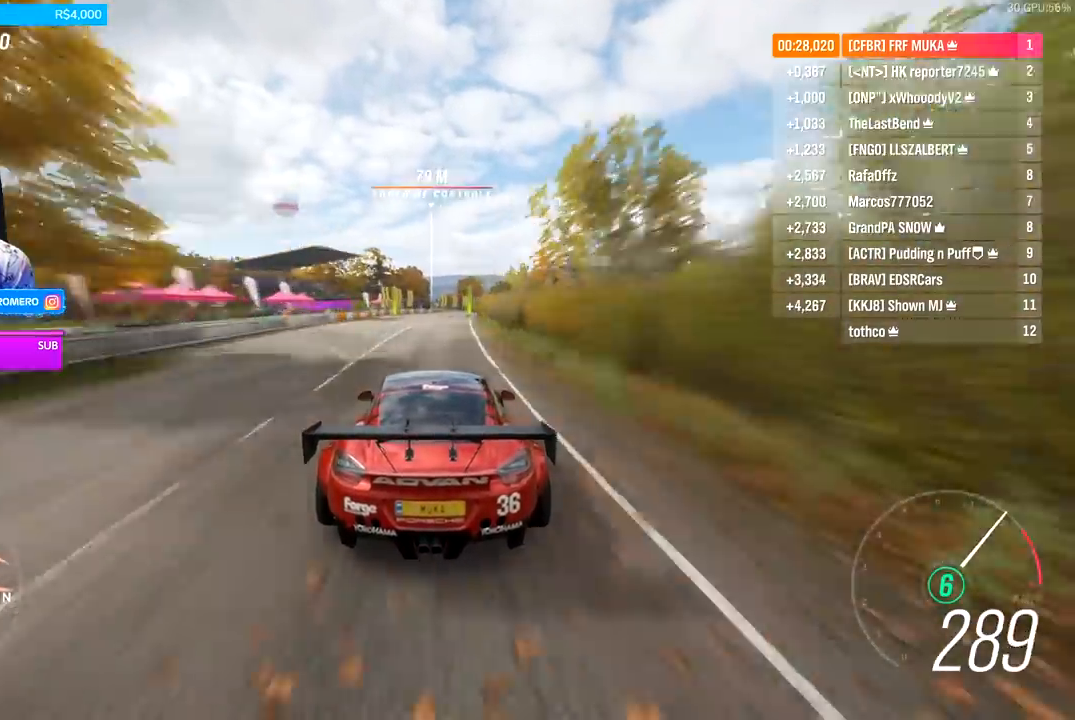
{"buttons": ["R2"], "left_stick": "right", "right_stick": "center", "events": [[33, "left_stick", "center"], [300, "left_stick", "right"]]}
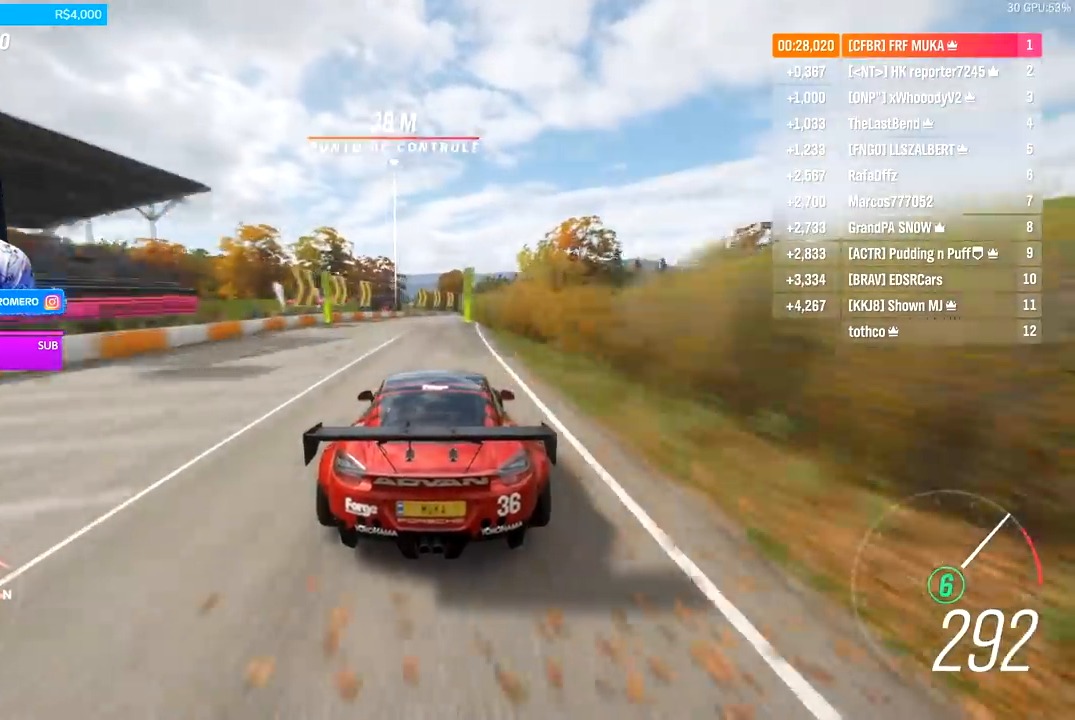
{"buttons": ["R2"], "left_stick": "center", "right_stick": "center", "events": [[67, "left_stick", "center"], [167, "left_stick", "right"], [400, "left_stick", "center"]]}